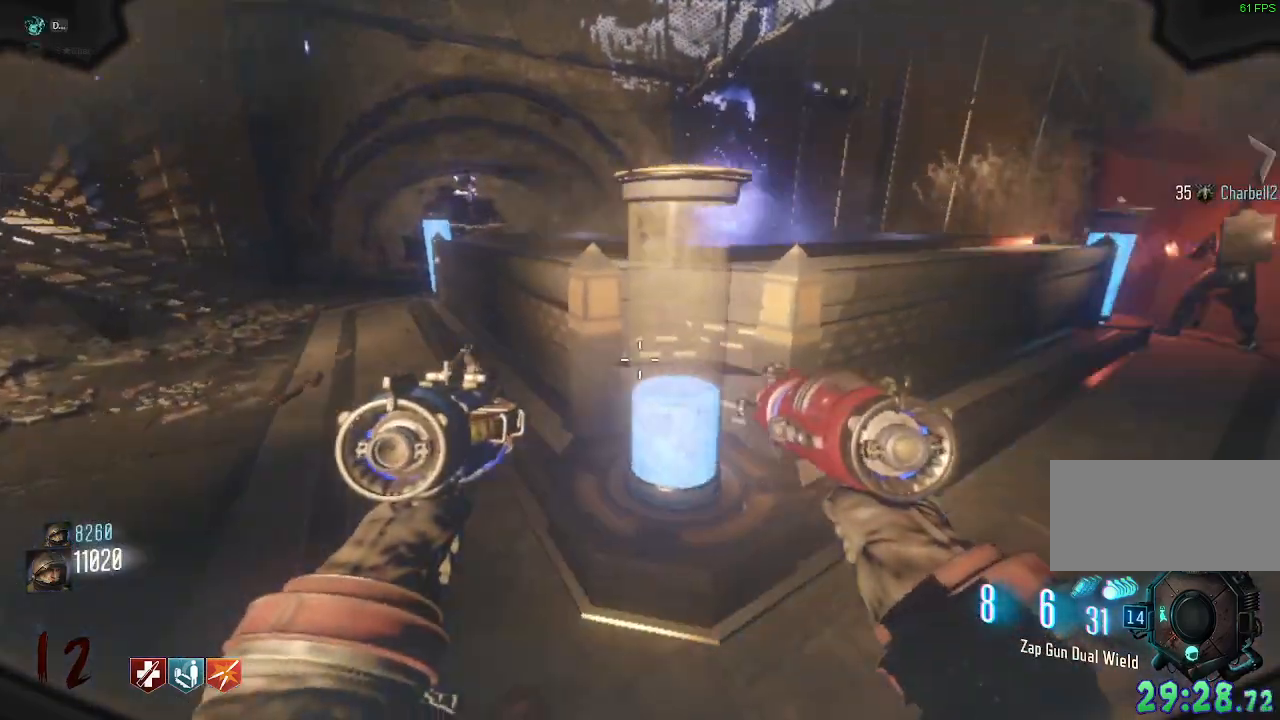
Gameplay with keyboard and mouse; each line is a JSON object with the keys and mouse buttons held at the frame after it. "events" lists presses ("down") and releases ("up") of "a", "ctrl", "d", "e", "q", "s", "shift", "space", "tab", "w", "mouse_left", "mouse_wheel", "mouse_right", "mouse_mb4" and "mouse_mb5" between this image and that frame as [ms after this image, input, new state], when the widget could be followed in between. "mouse_left", "mouse_wheel", "mouse_right", "mouse_mb4", "mouse_mb5" = the "left", "wheel", "right", "mb4", "mb5" buttons of the "mouse" list. No other keys are recorded. "wheel" means that the mouse wheel is clicked or scrolled. Mouse movement is not recorded. Not read: f.
{"keys": ["s"], "mouse": [], "events": [[317, "s", "down"]]}
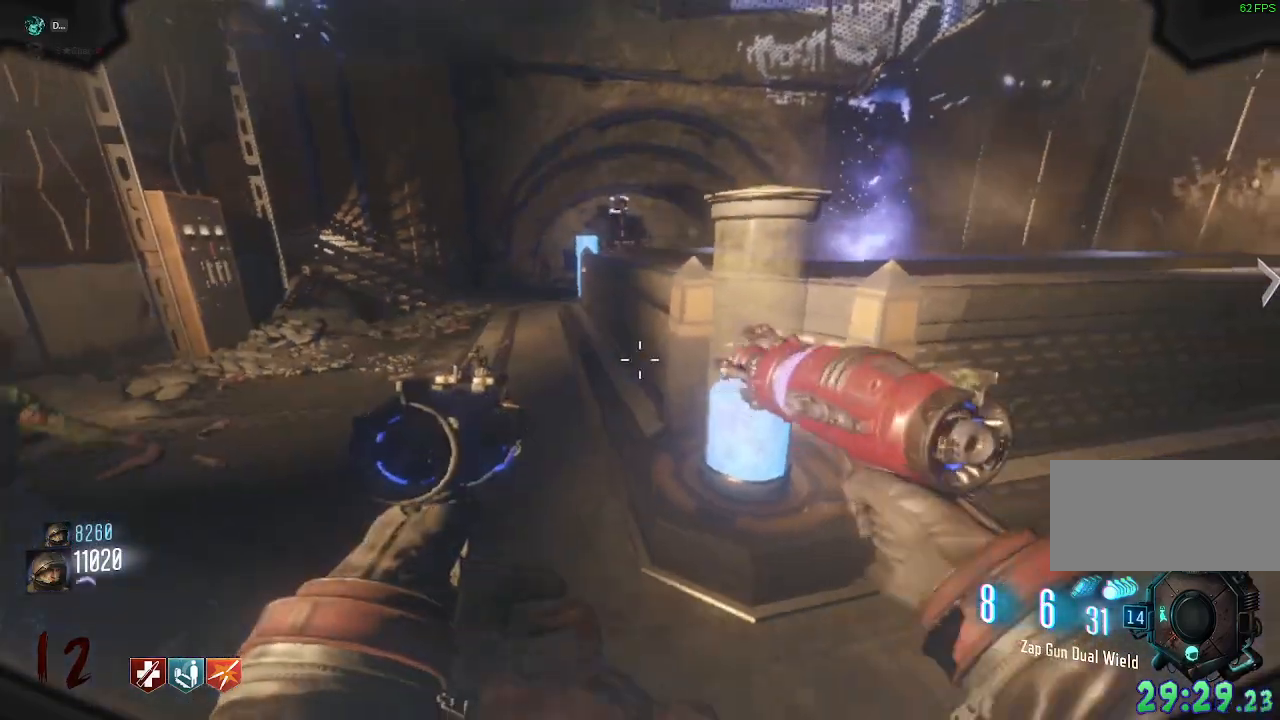
{"keys": [], "mouse": [], "events": [[17, "s", "up"]]}
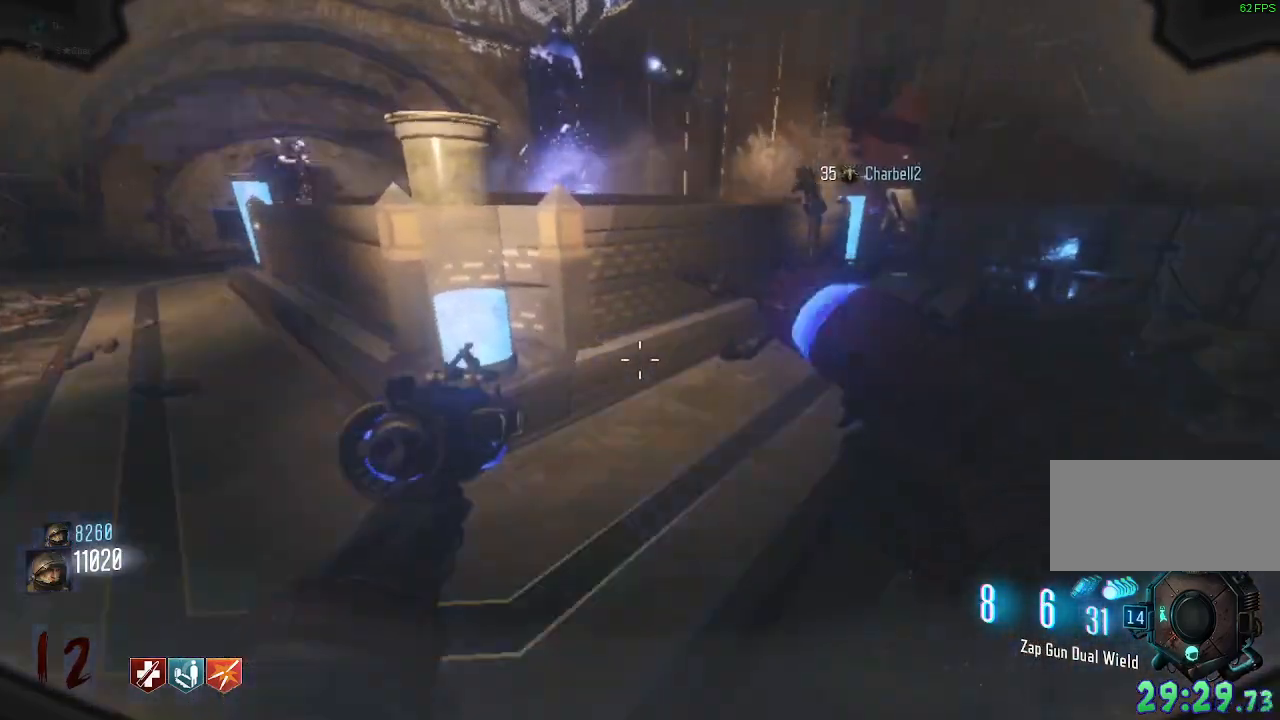
{"keys": [], "mouse": [], "events": []}
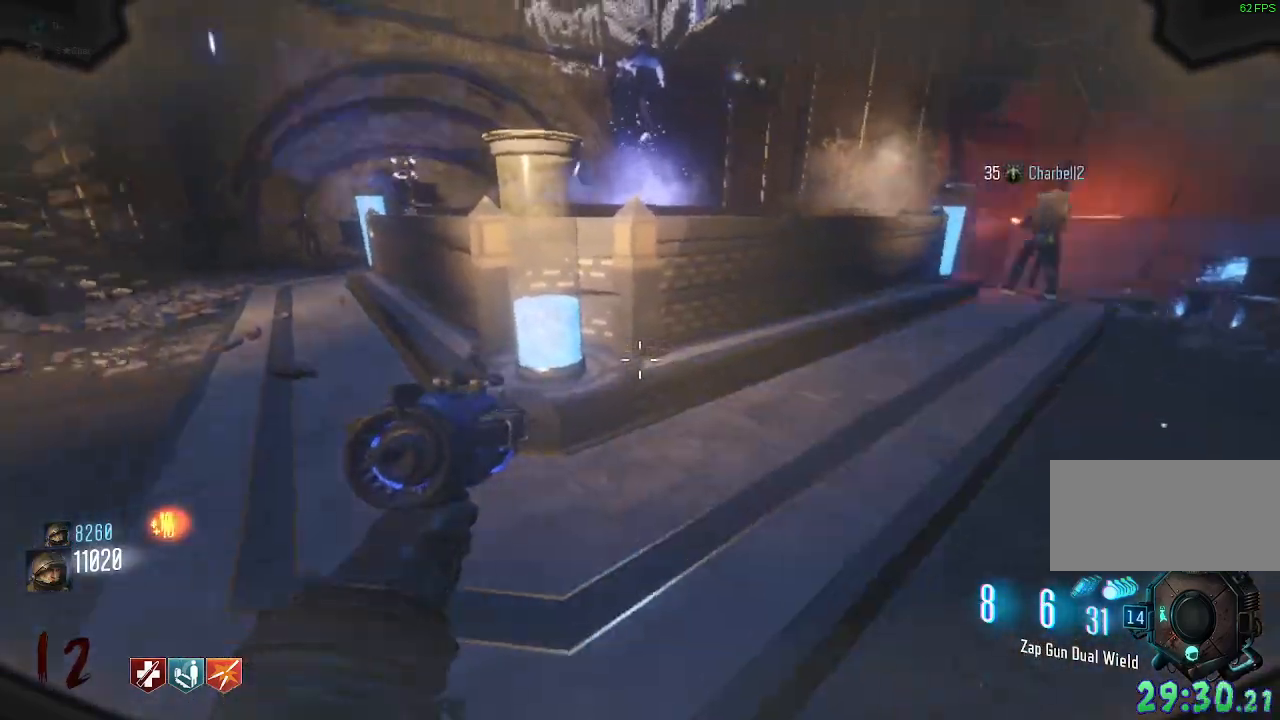
{"keys": [], "mouse": [], "events": []}
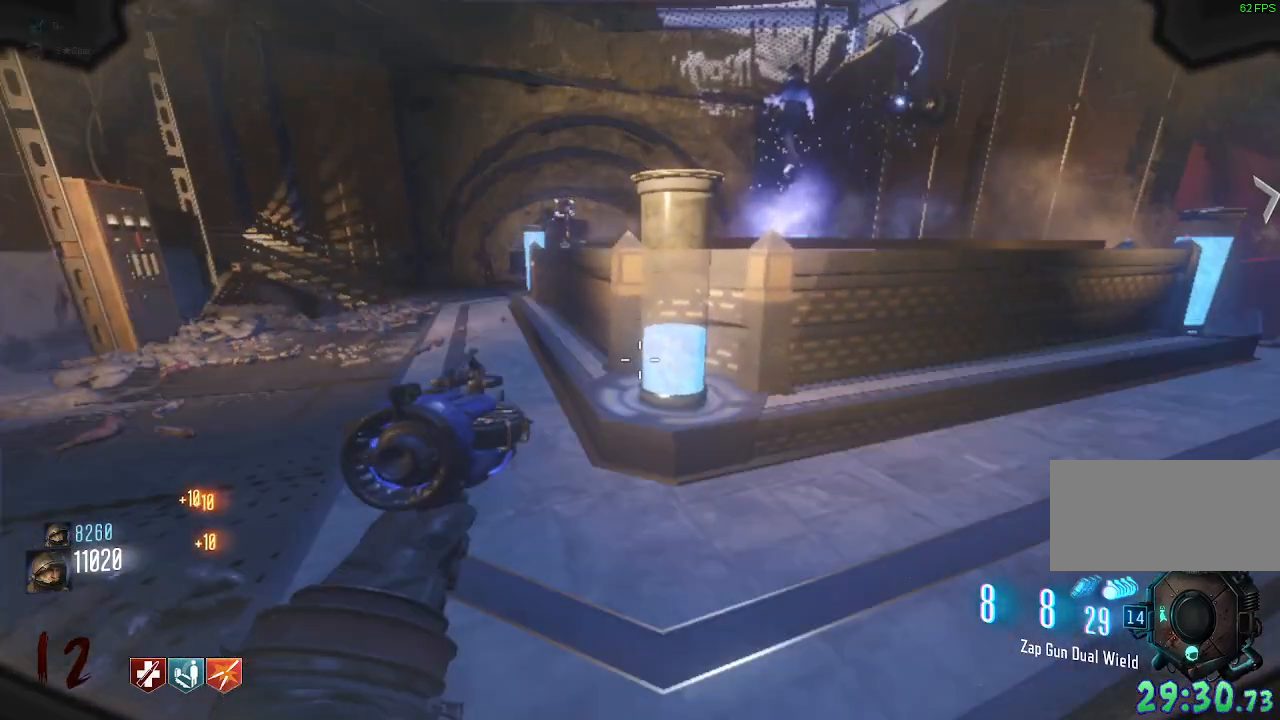
{"keys": [], "mouse": [], "events": []}
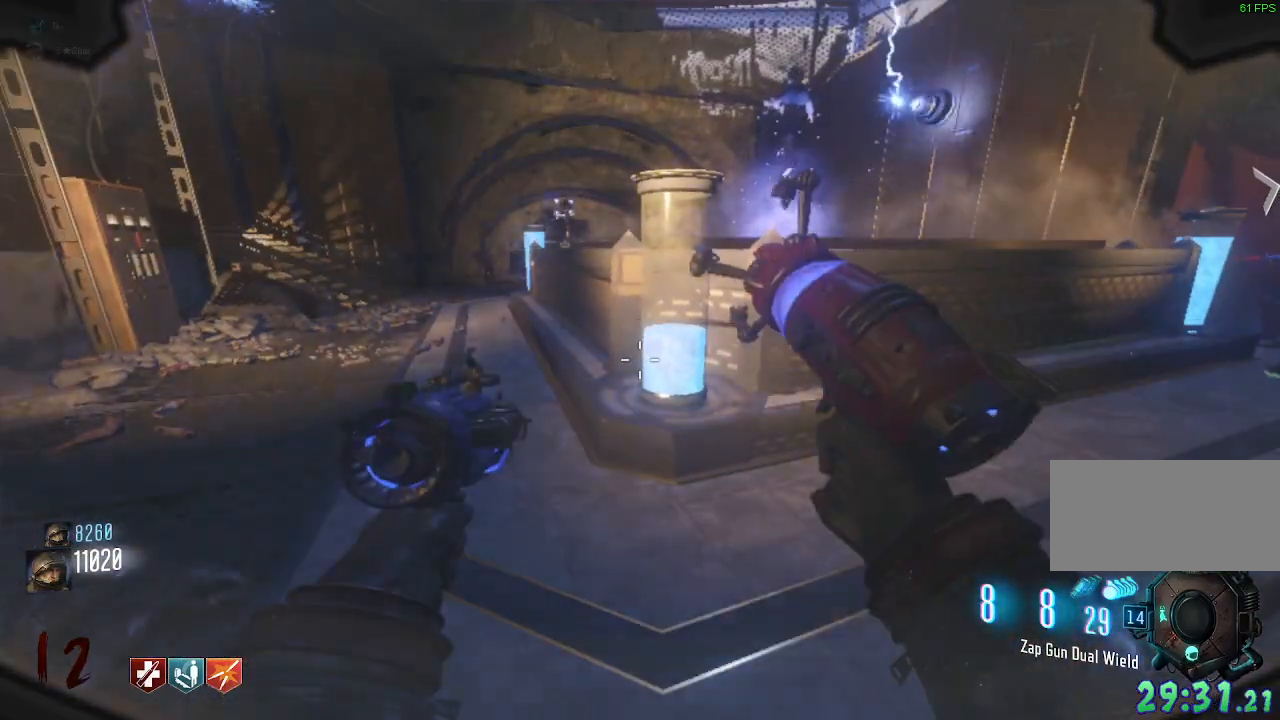
{"keys": [], "mouse": [], "events": [[283, "a", "down"], [433, "a", "up"]]}
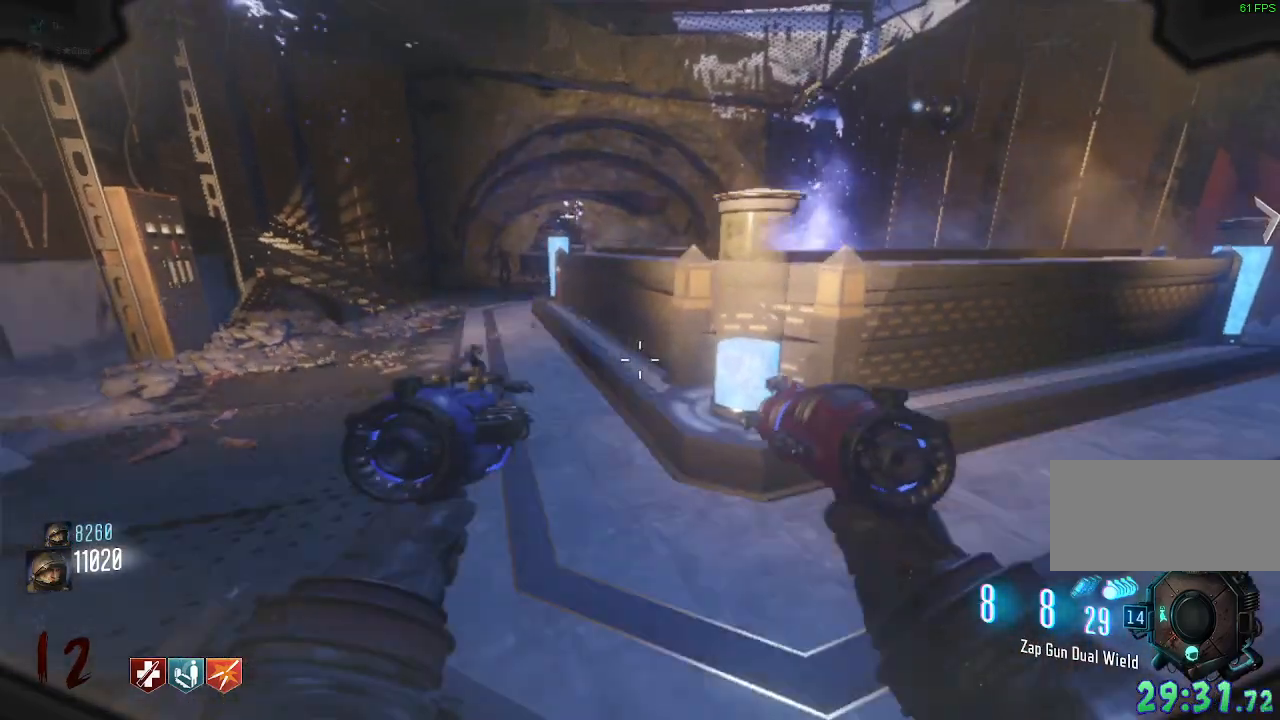
{"keys": ["a"], "mouse": [], "events": [[333, "d", "down"], [450, "a", "down"], [483, "d", "up"]]}
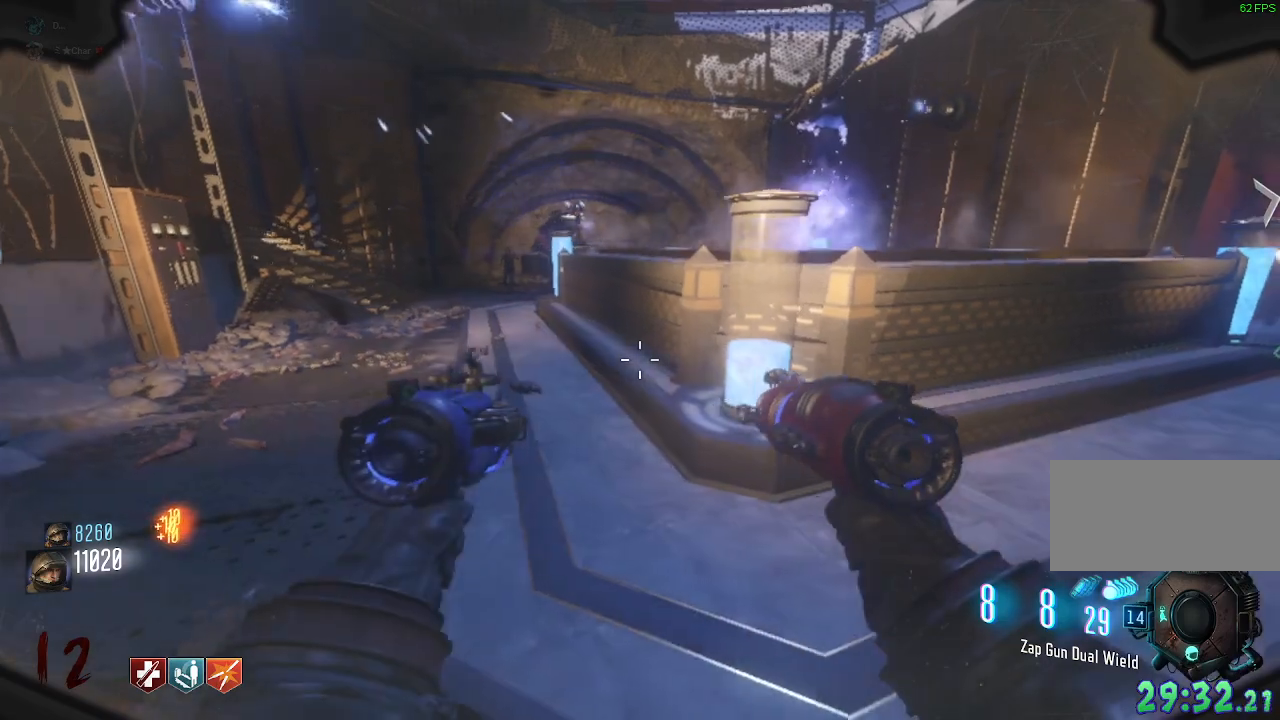
{"keys": [], "mouse": []}
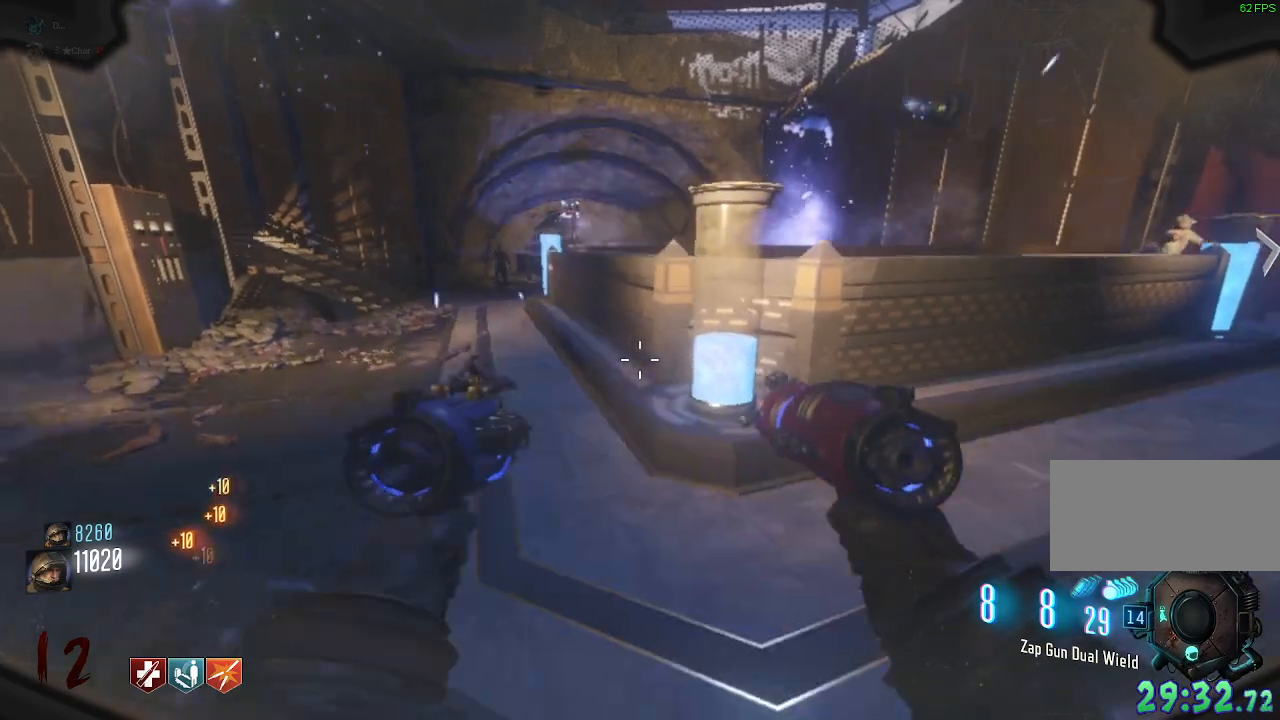
{"keys": [], "mouse": [], "events": []}
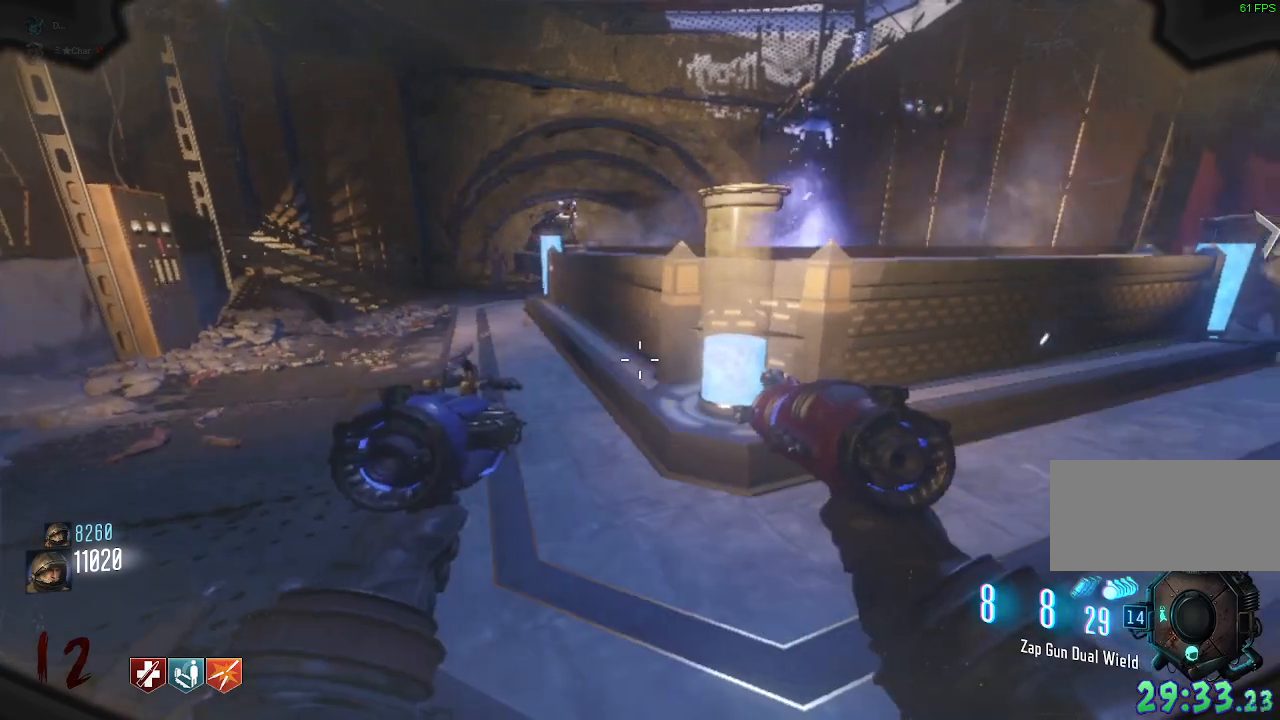
{"keys": [], "mouse": []}
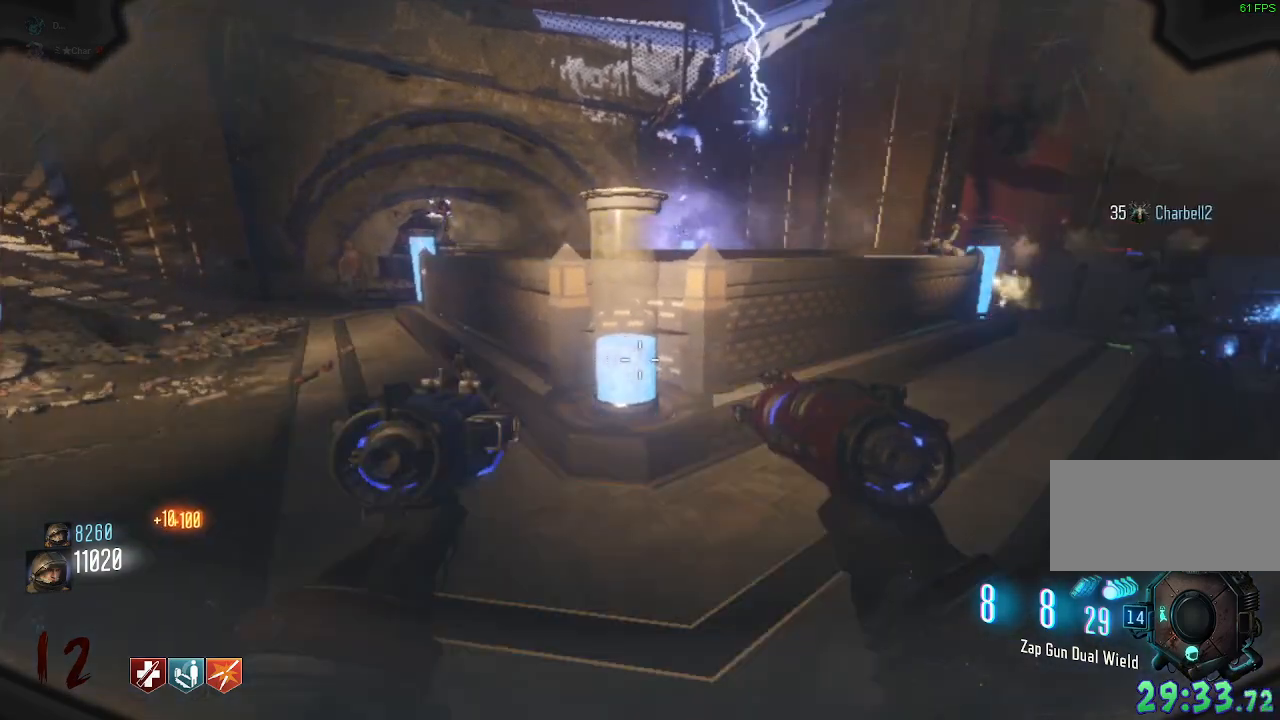
{"keys": [], "mouse": [], "events": []}
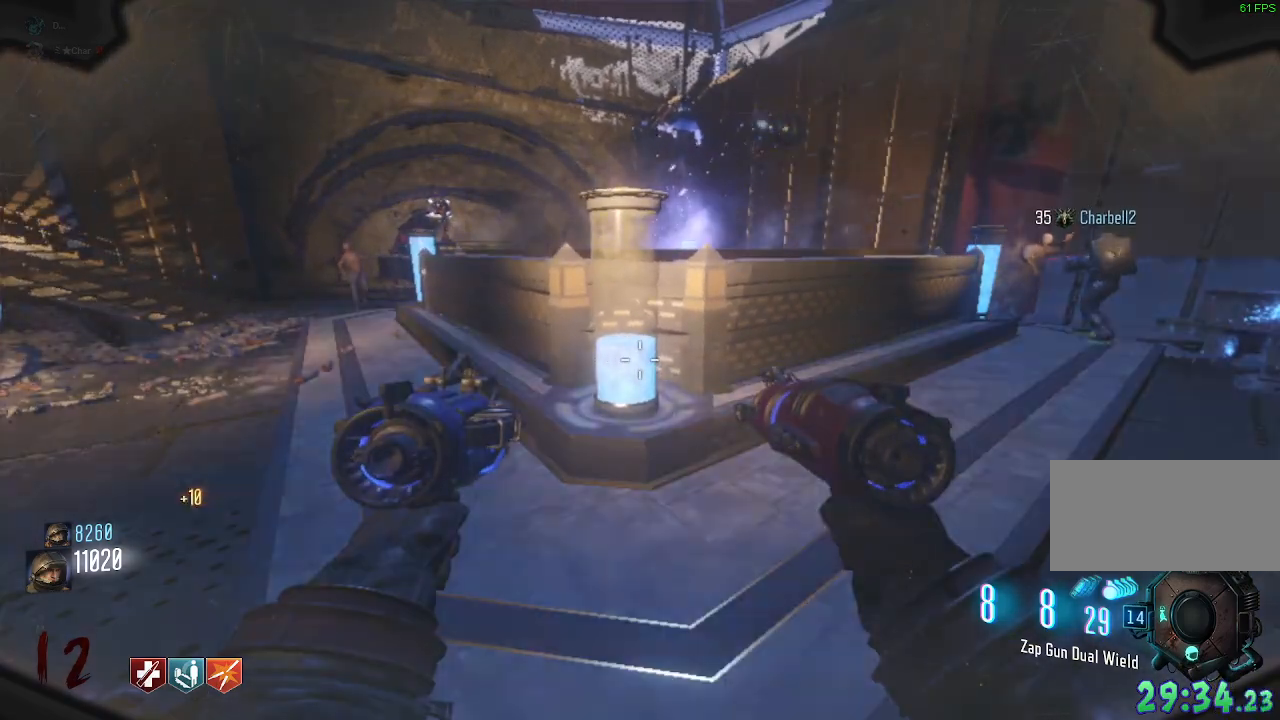
{"keys": [], "mouse": [], "events": []}
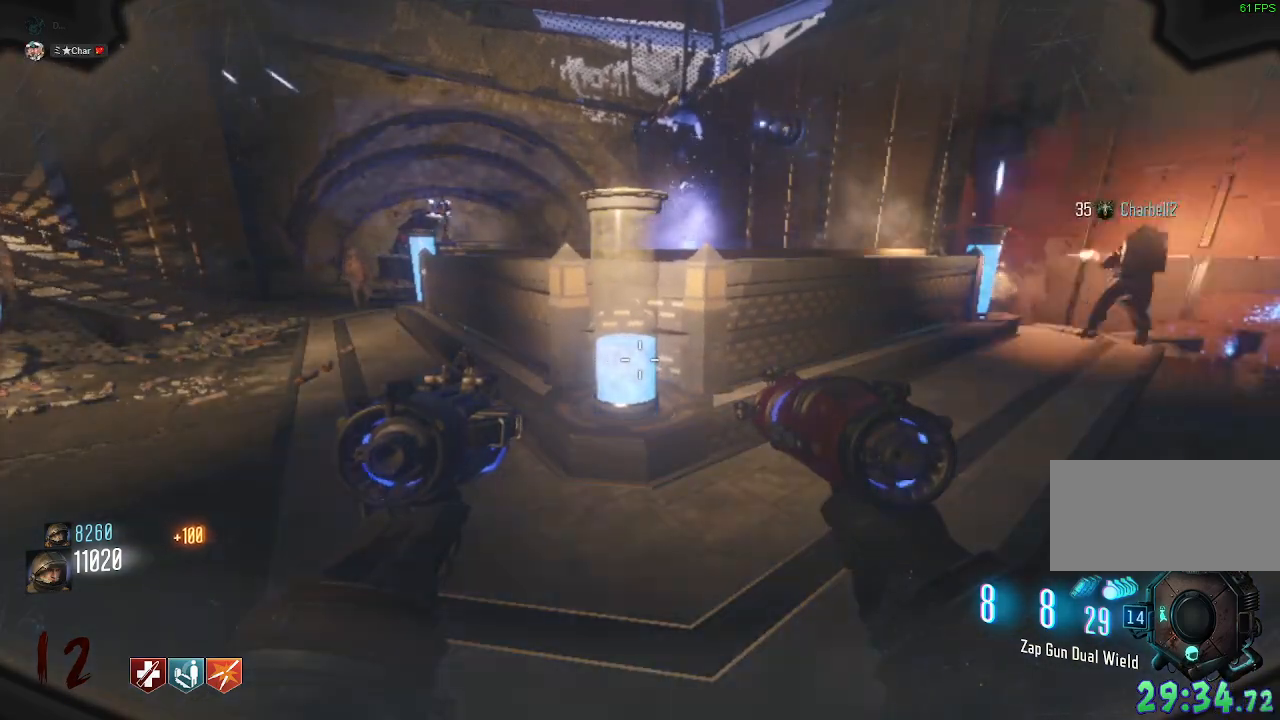
{"keys": [], "mouse": [], "events": []}
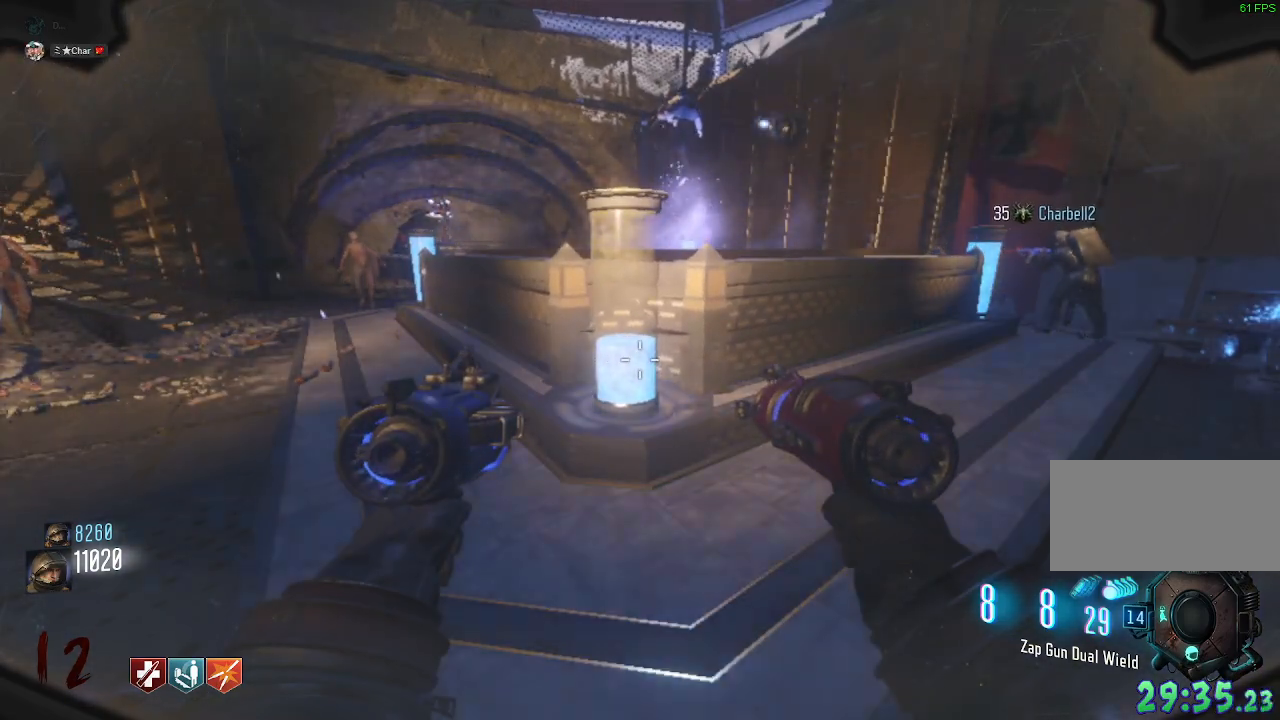
{"keys": [], "mouse": [], "events": []}
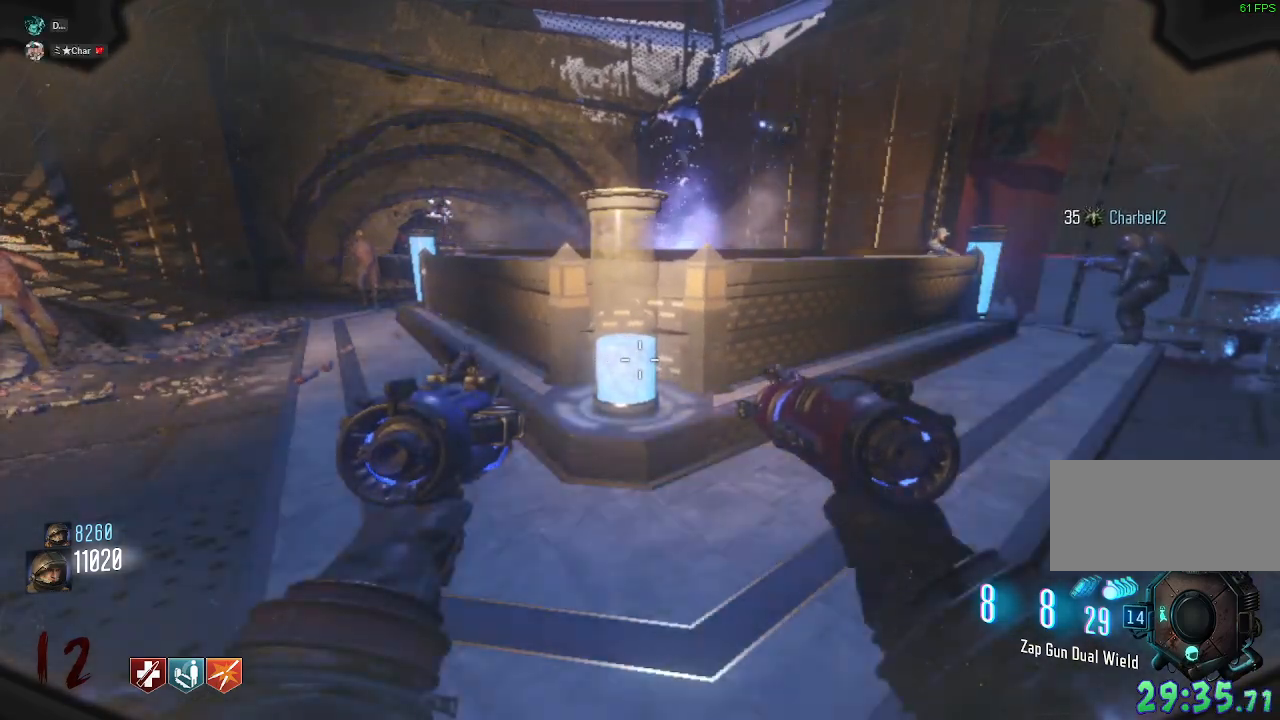
{"keys": [], "mouse": [], "events": []}
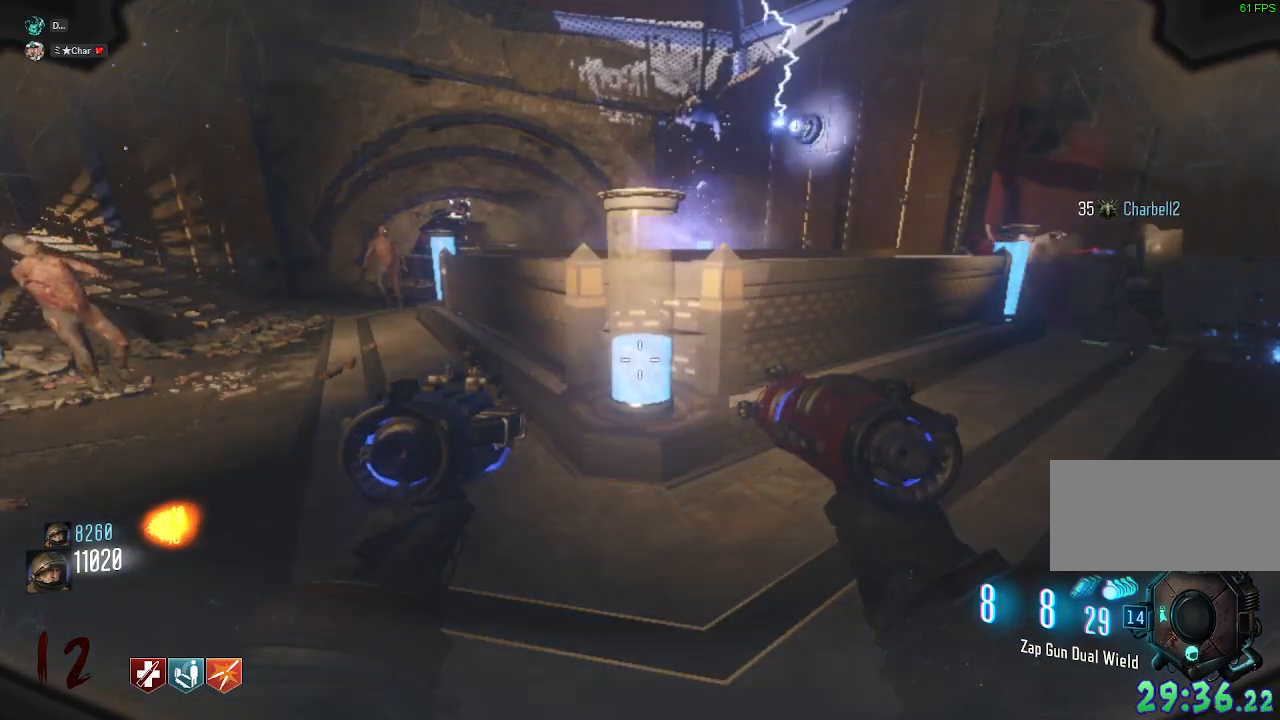
{"keys": ["a"], "mouse": [], "events": [[433, "a", "down"]]}
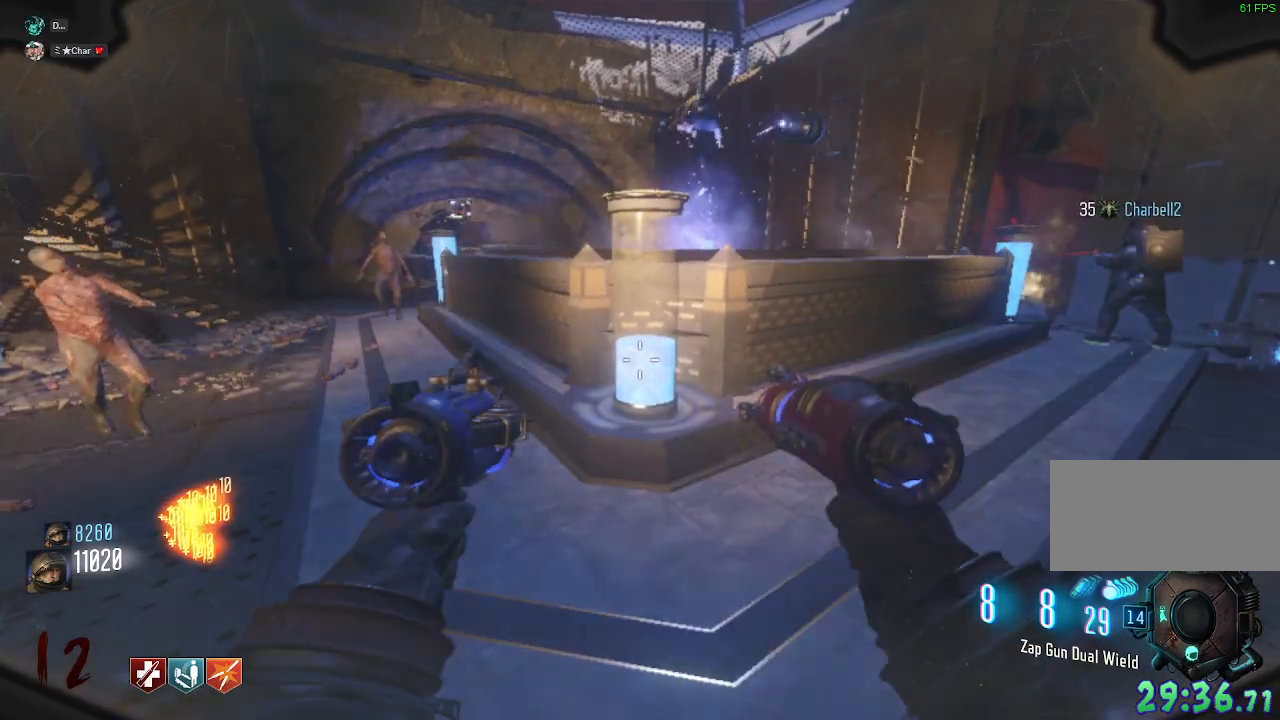
{"keys": ["w"], "mouse": [], "events": [[67, "a", "up"], [417, "w", "down"]]}
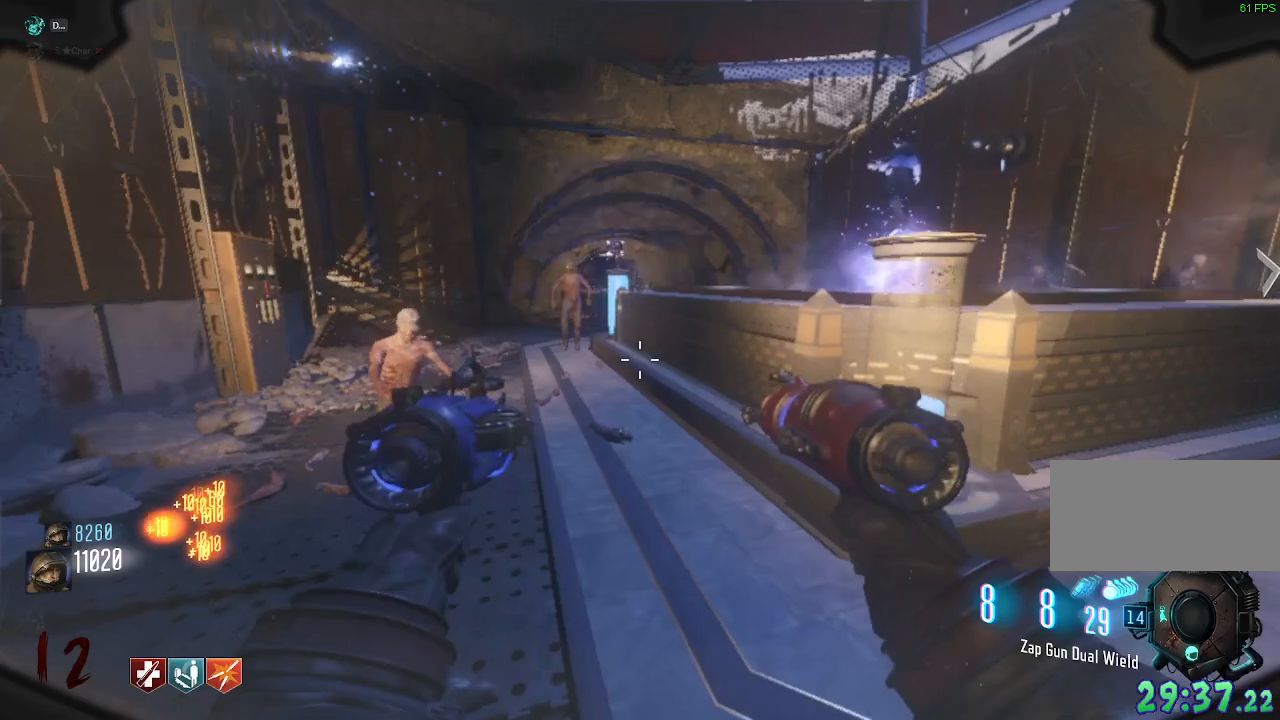
{"keys": [], "mouse": ["left"]}
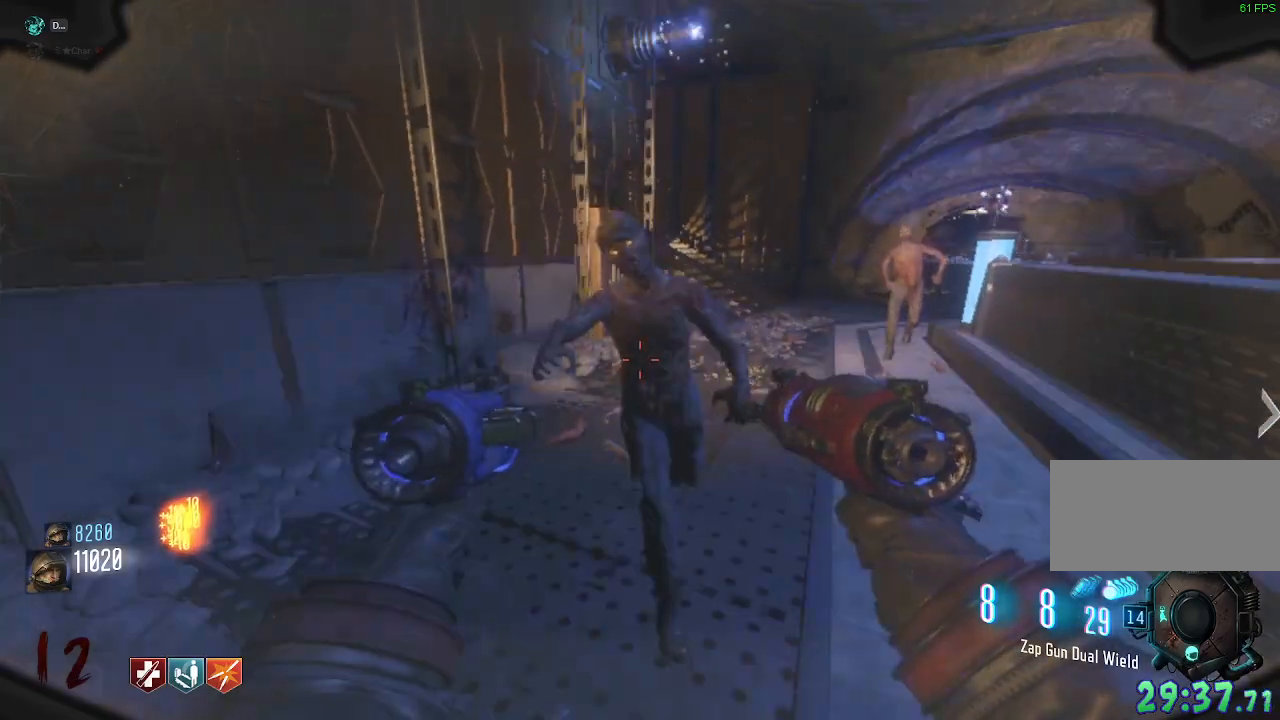
{"keys": [], "mouse": []}
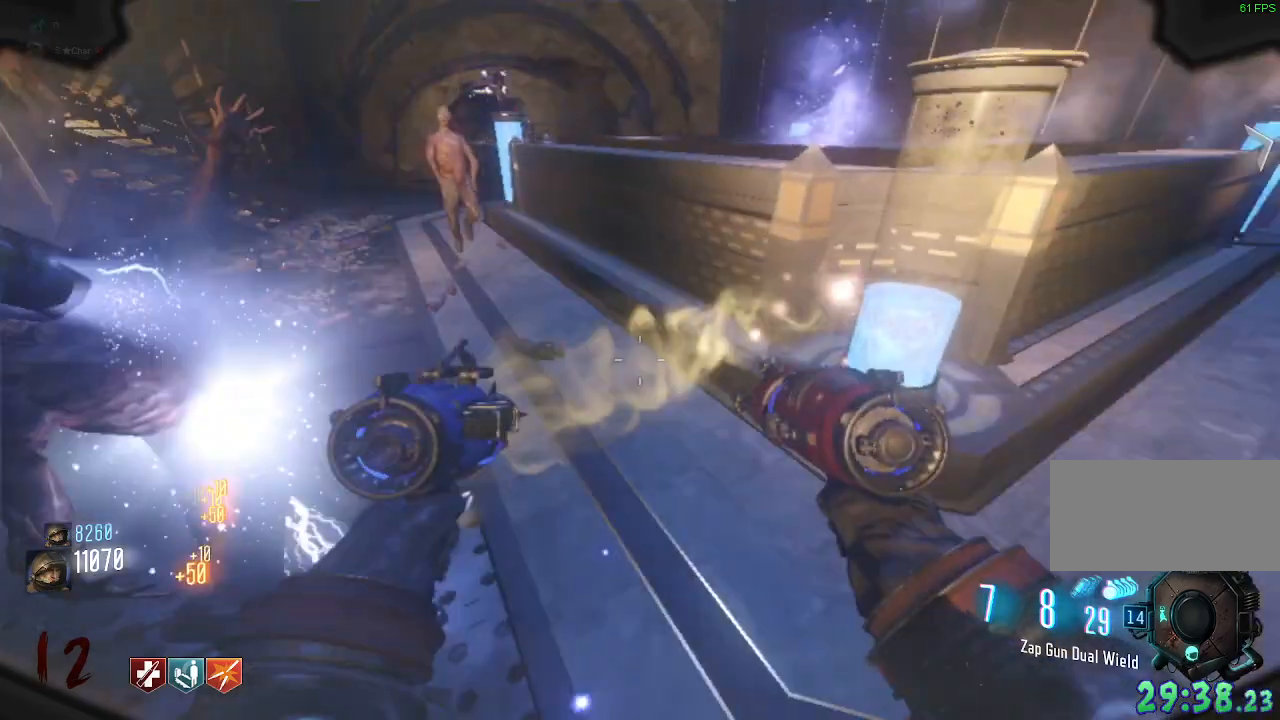
{"keys": [], "mouse": []}
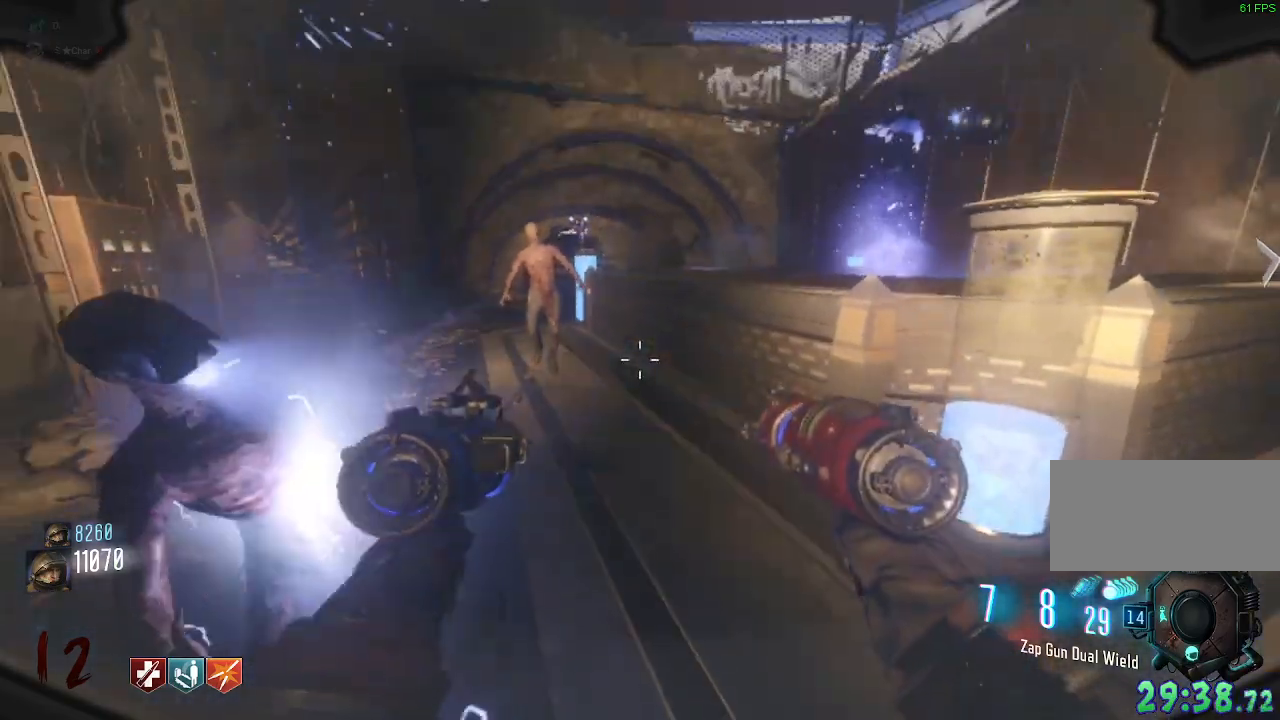
{"keys": [], "mouse": [], "events": []}